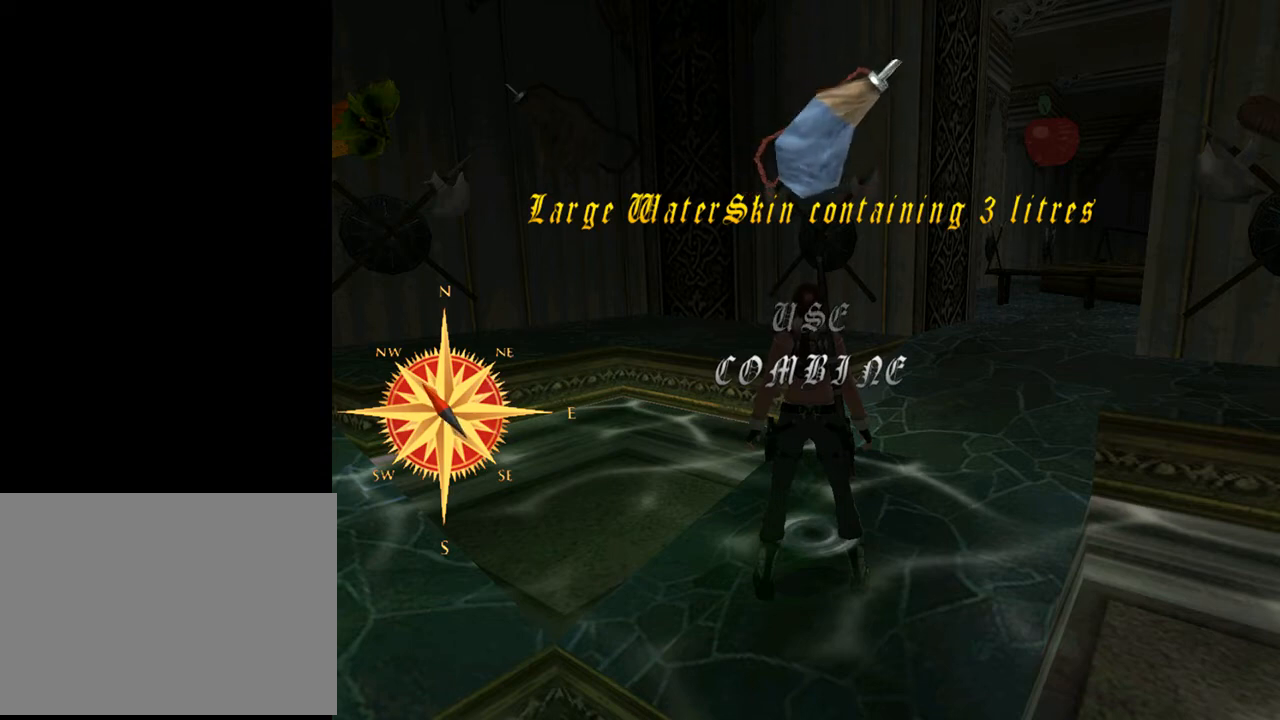
Gameplay with a controller (PlayStation layout); each line is a JSON object with the inputs held at the frame after it. "events" lists button and stick changes between this image and that frame as [ms after this image, input, new state], when the widget could be followed in between. Not read: L1.
{"buttons": [], "left_stick": "center", "right_stick": "center", "events": [[267, "DPAD_LEFT", "down"], [400, "DPAD_LEFT", "up"]]}
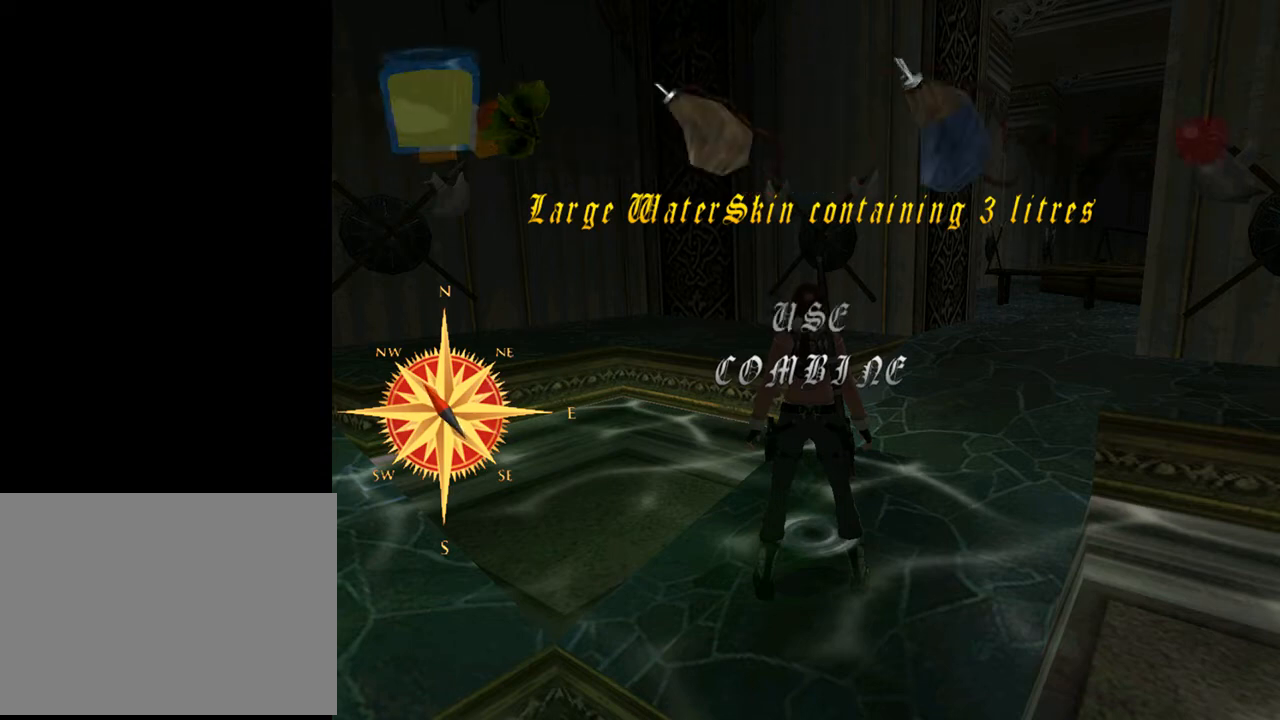
{"buttons": [], "left_stick": "center", "right_stick": "center", "events": []}
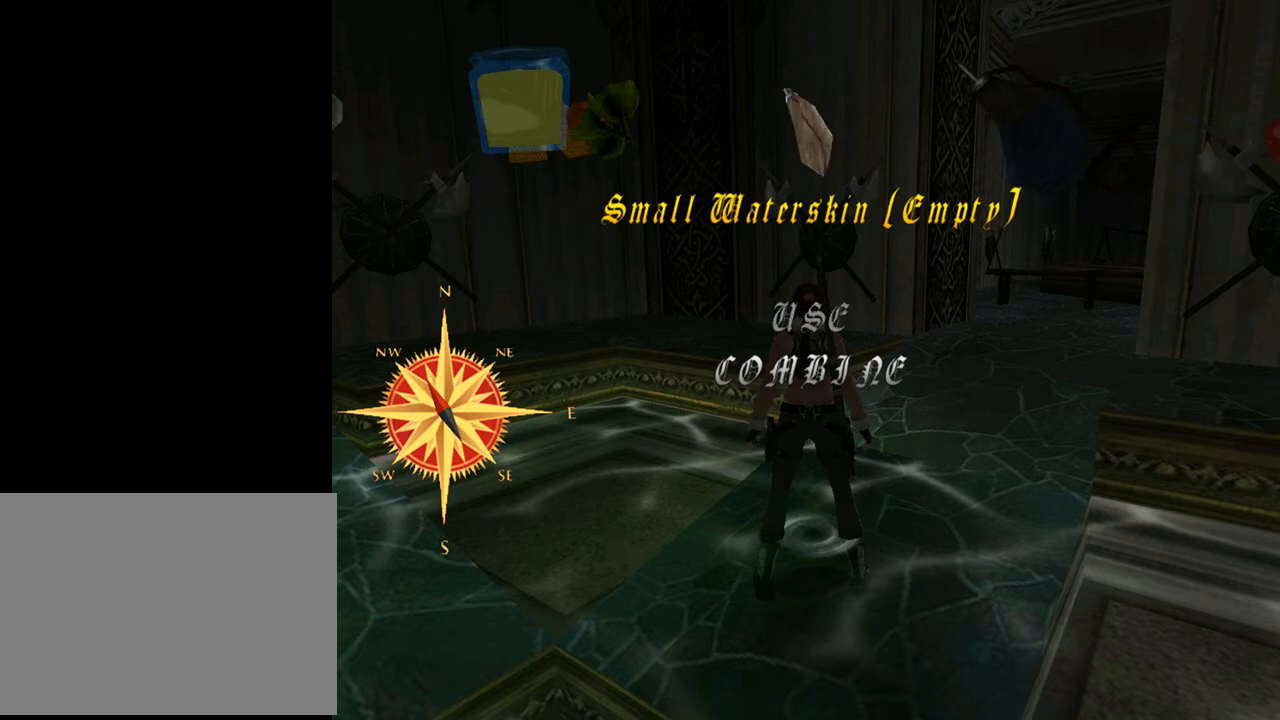
{"buttons": [], "left_stick": "center", "right_stick": "center", "events": []}
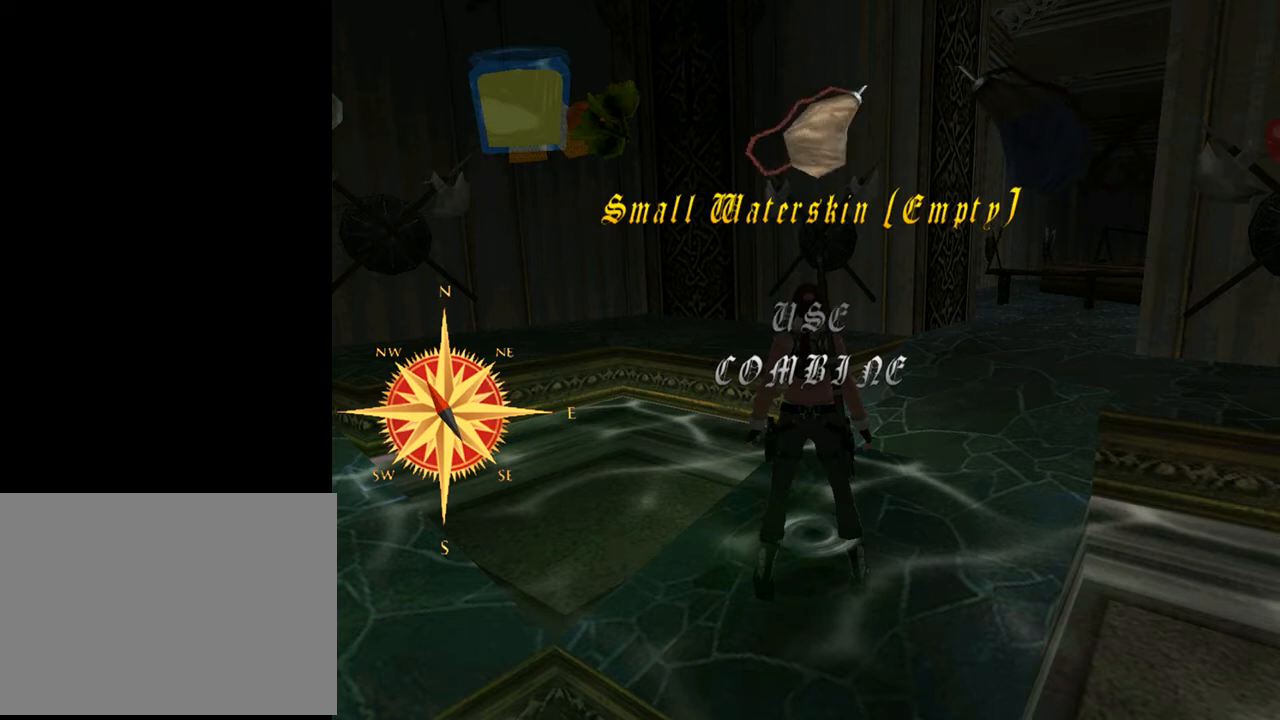
{"buttons": [], "left_stick": "center", "right_stick": "center", "events": []}
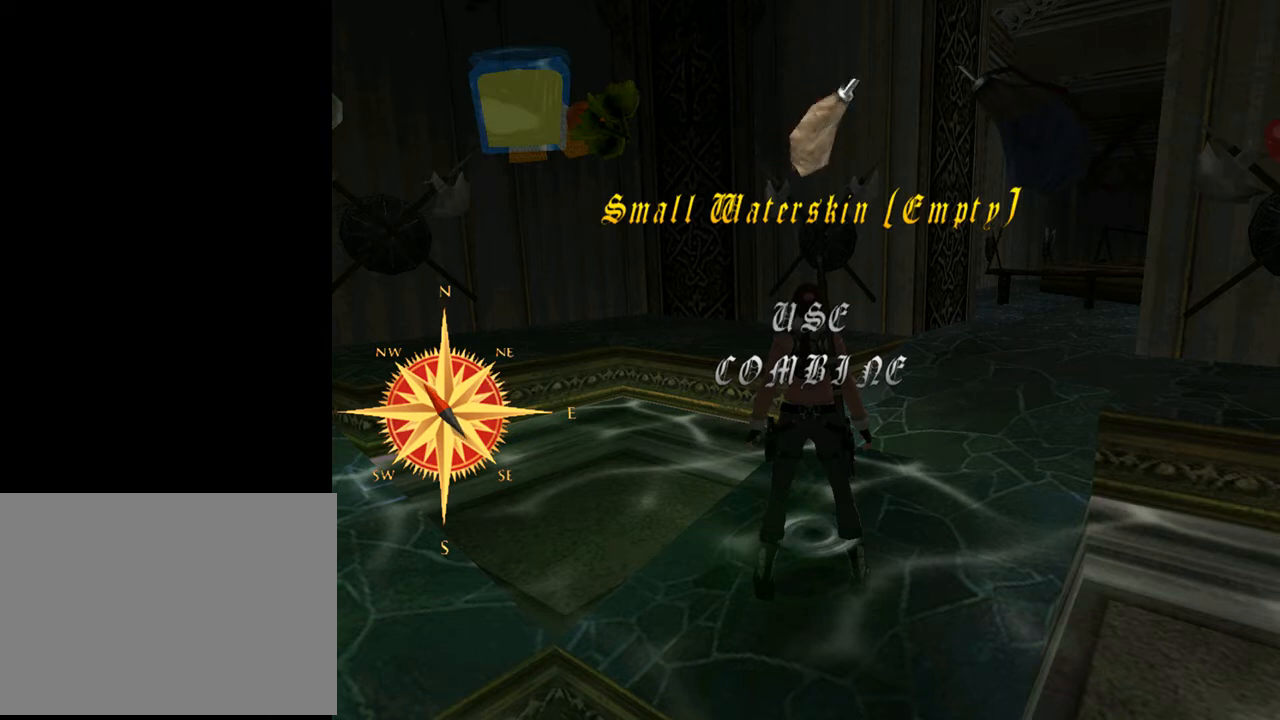
{"buttons": [], "left_stick": "center", "right_stick": "center", "events": []}
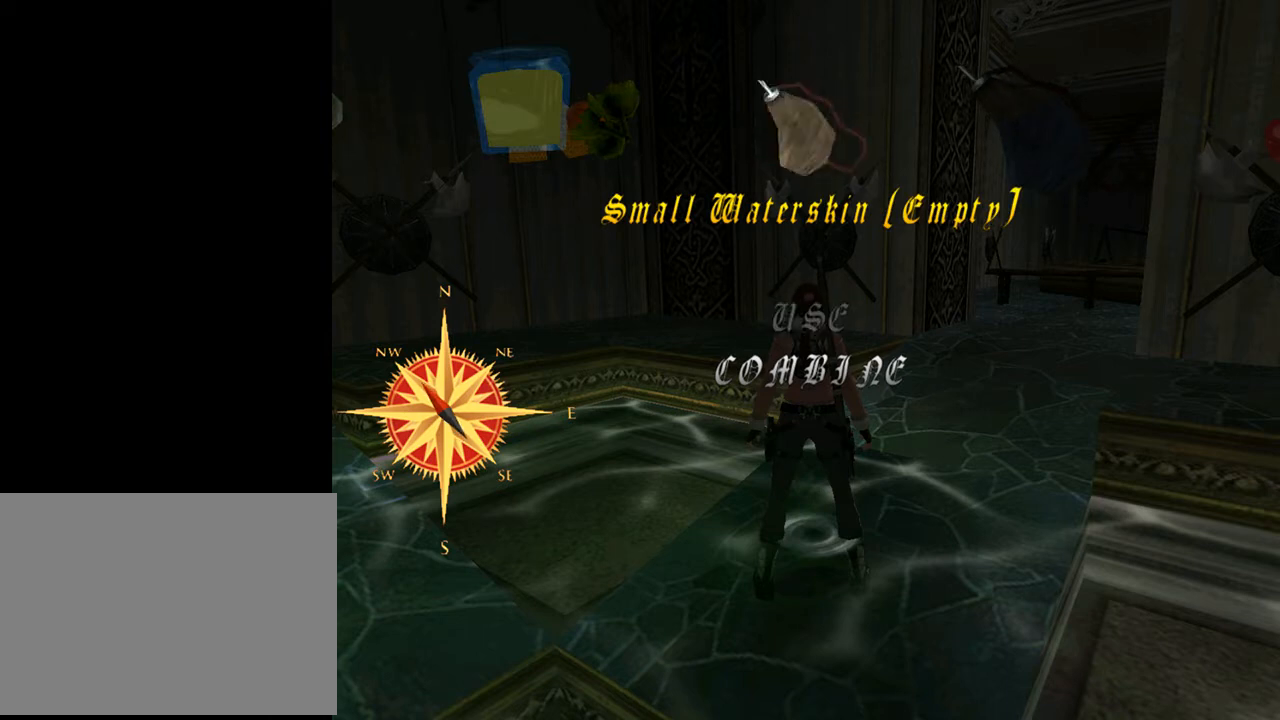
{"buttons": [], "left_stick": "center", "right_stick": "center", "events": [[67, "DPAD_RIGHT", "down"], [200, "DPAD_RIGHT", "up"]]}